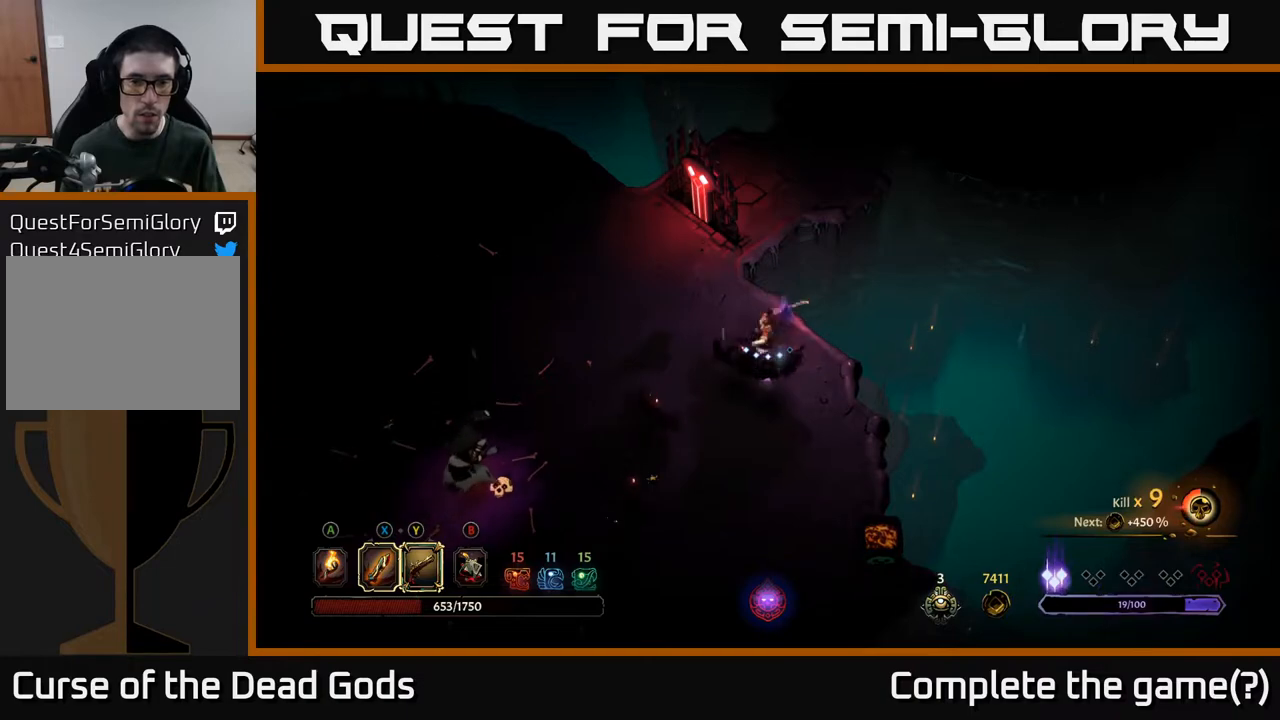
Gameplay with a controller (Xbox layout); each line is a JSON object with the inputs held at the frame after it. "events" lists button and stick changes between this image and that frame as [ms after this image, input, new state], when the widget could be followed in between.
{"buttons": [], "left_stick": "down-left", "right_stick": "center", "events": [[333, "left_stick", "down-left"], [383, "X", "down"], [483, "X", "up"]]}
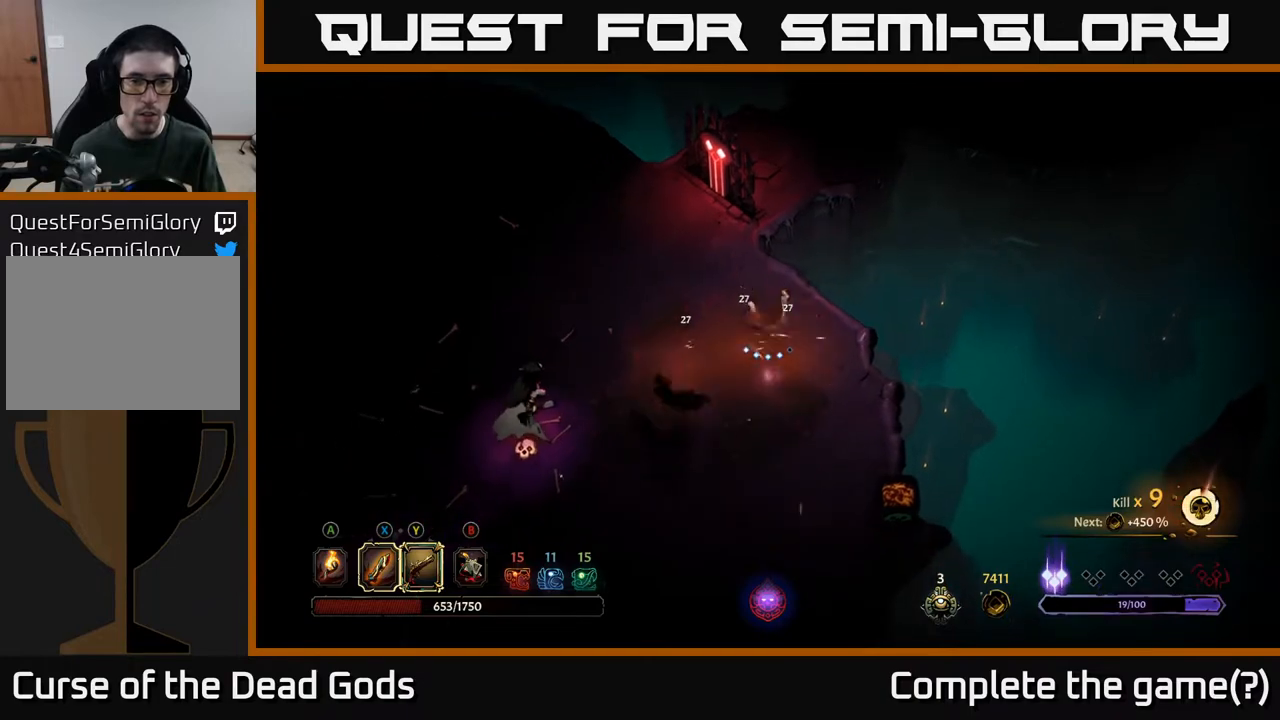
{"buttons": [], "left_stick": "down-left", "right_stick": "center", "events": [[367, "X", "down"], [450, "X", "up"]]}
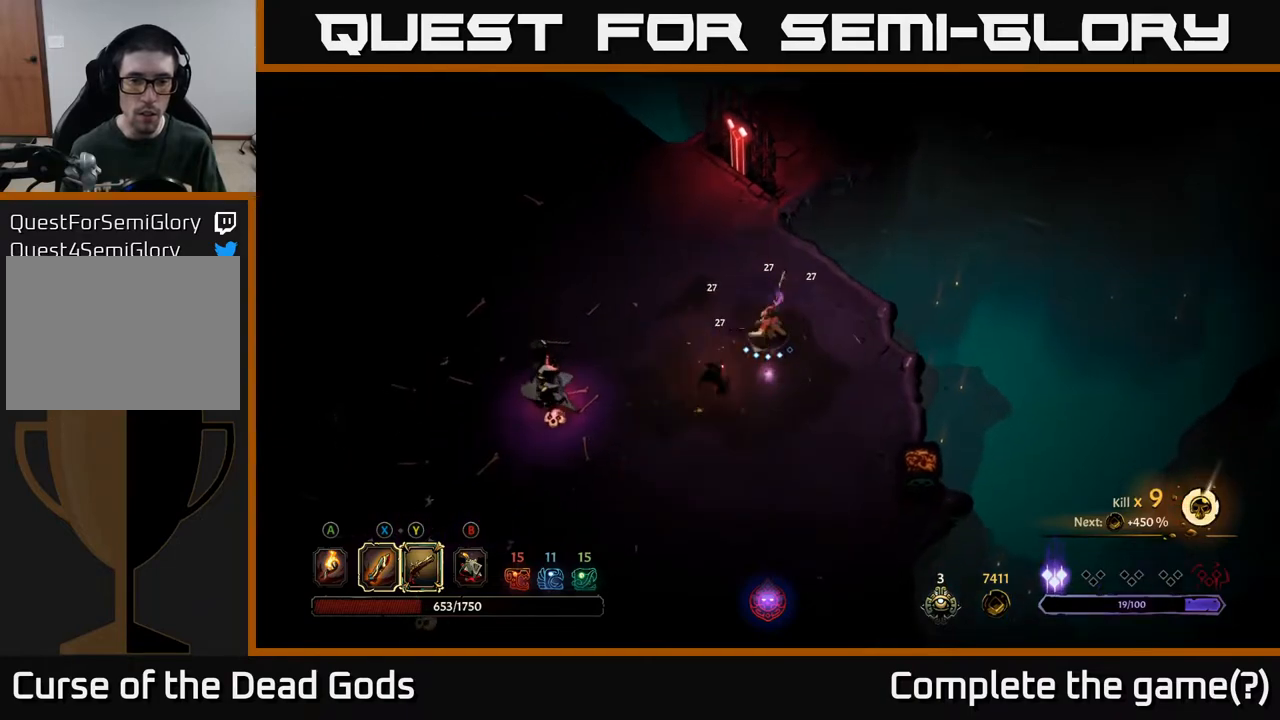
{"buttons": ["Y"], "left_stick": "left", "right_stick": "center", "events": [[383, "left_stick", "left"], [467, "Y", "down"]]}
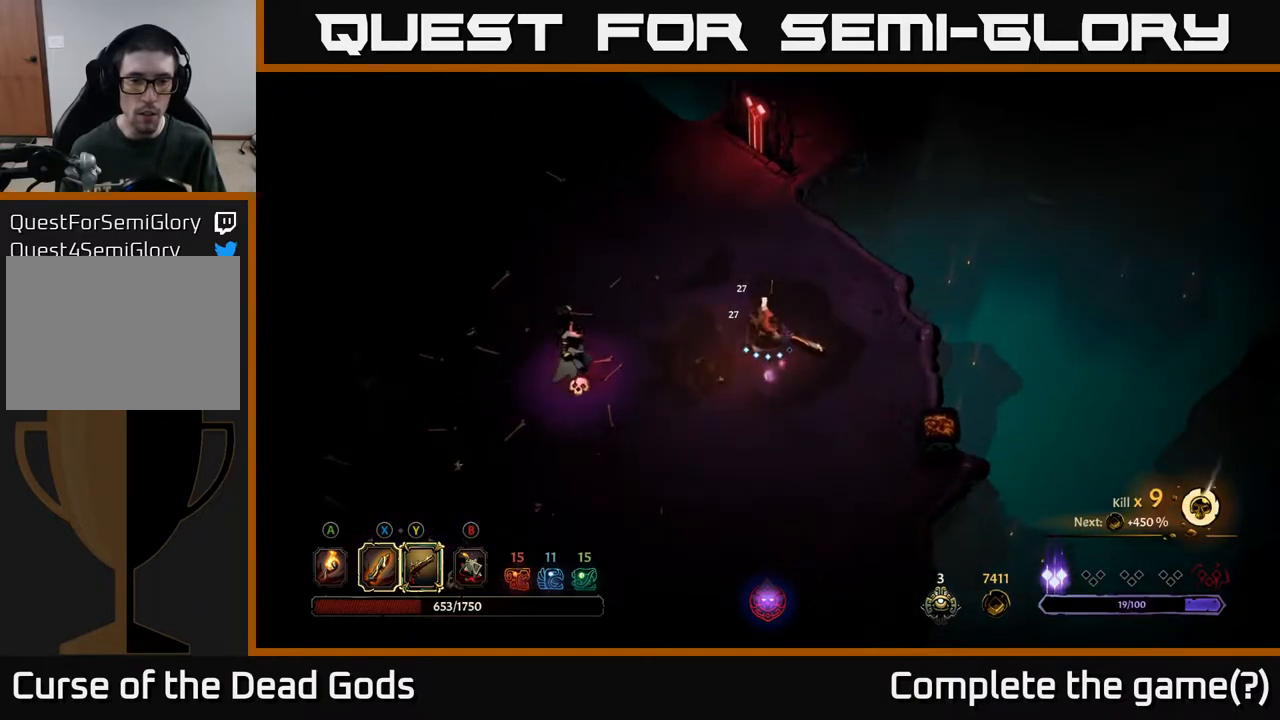
{"buttons": ["Y"], "left_stick": "left", "right_stick": "center", "events": []}
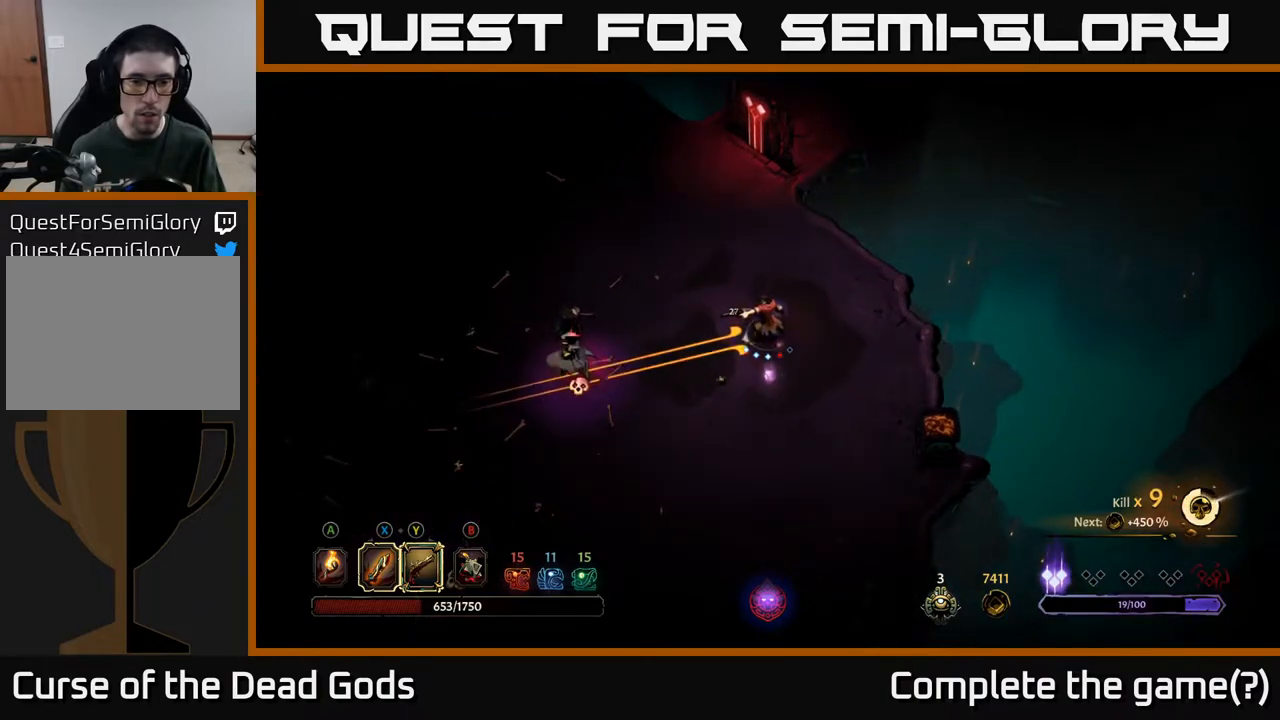
{"buttons": [], "left_stick": "left", "right_stick": "center", "events": [[150, "Y", "up"]]}
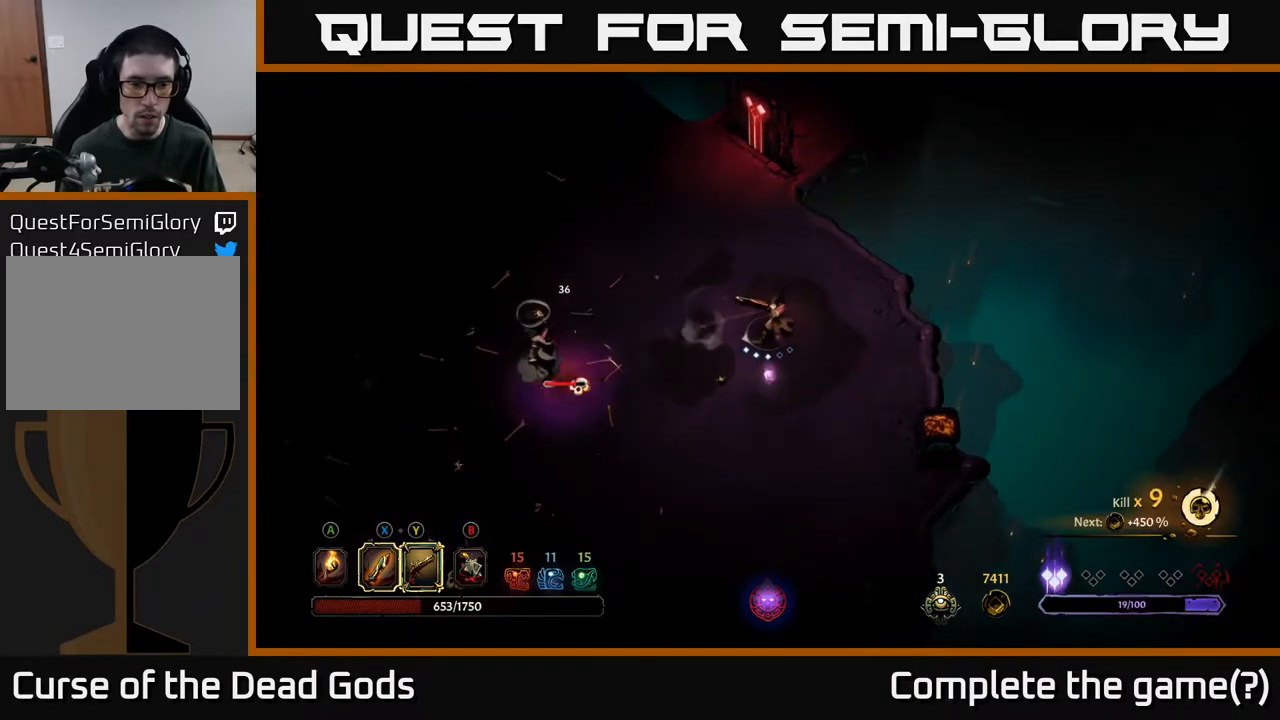
{"buttons": [], "left_stick": "left", "right_stick": "center", "events": []}
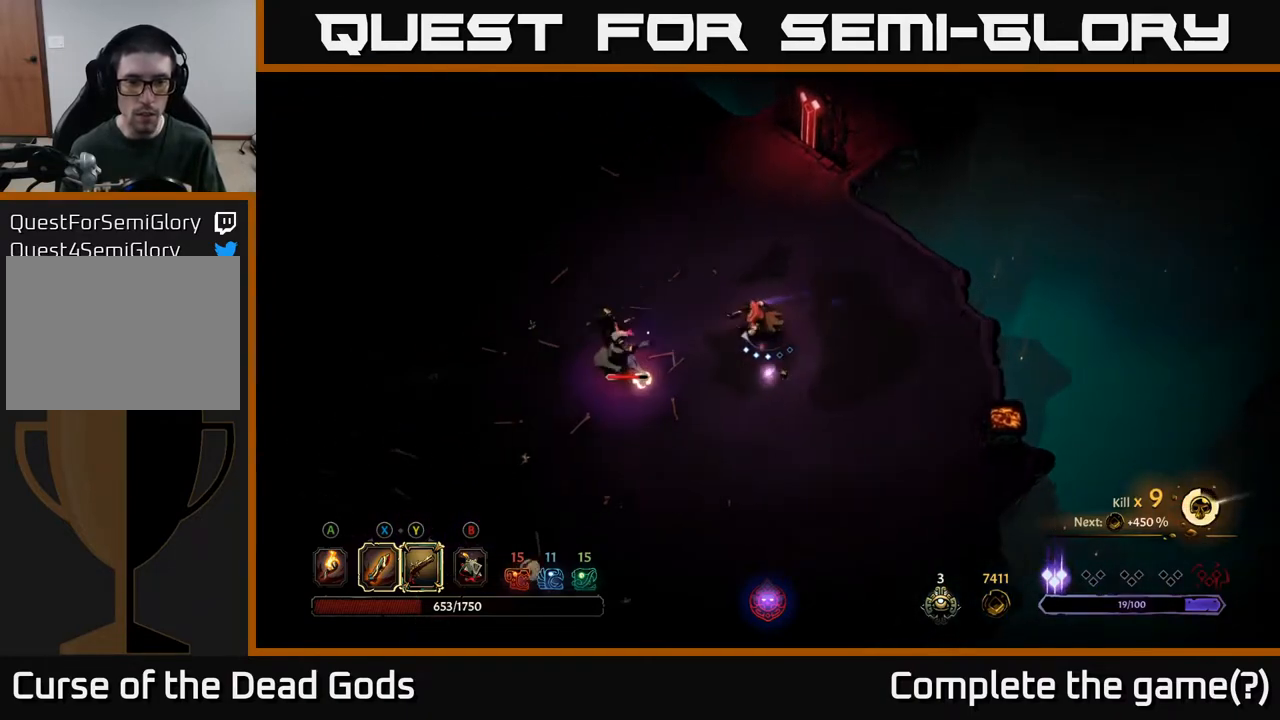
{"buttons": [], "left_stick": "left", "right_stick": "center", "events": [[133, "X", "down"], [200, "X", "up"]]}
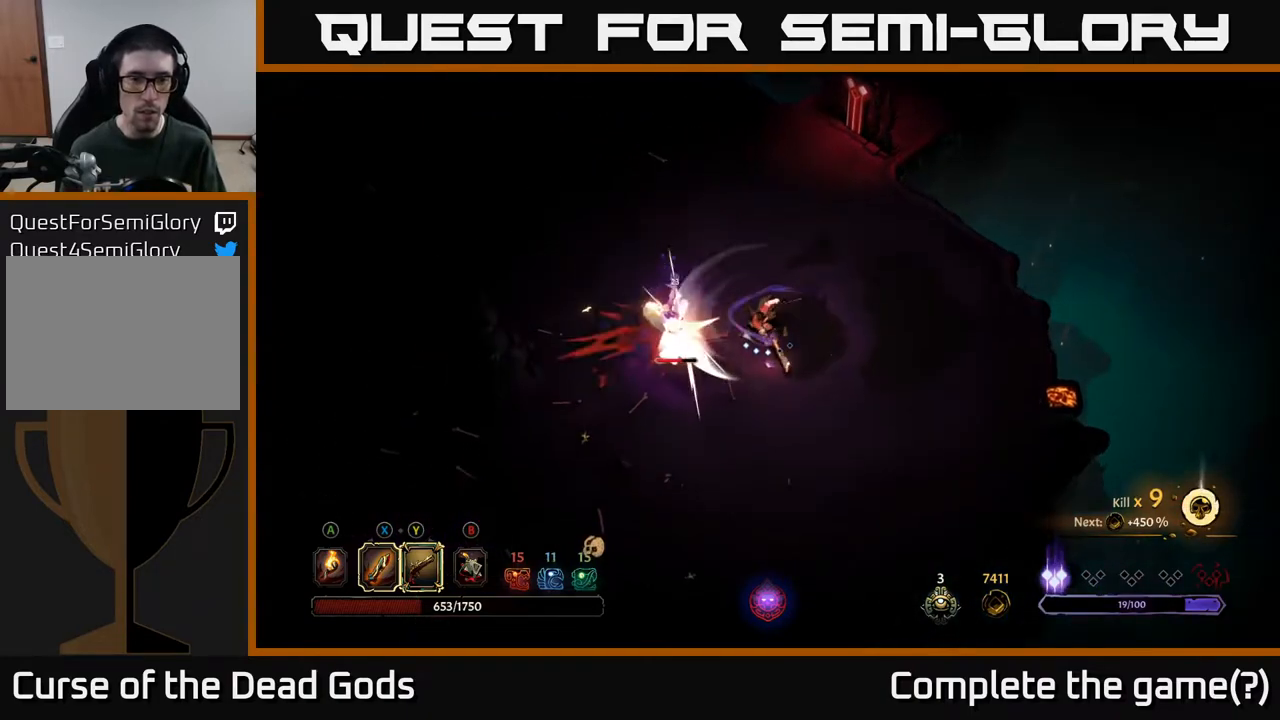
{"buttons": [], "left_stick": "left", "right_stick": "center", "events": [[17, "X", "down"], [117, "X", "up"], [350, "X", "down"], [433, "X", "up"]]}
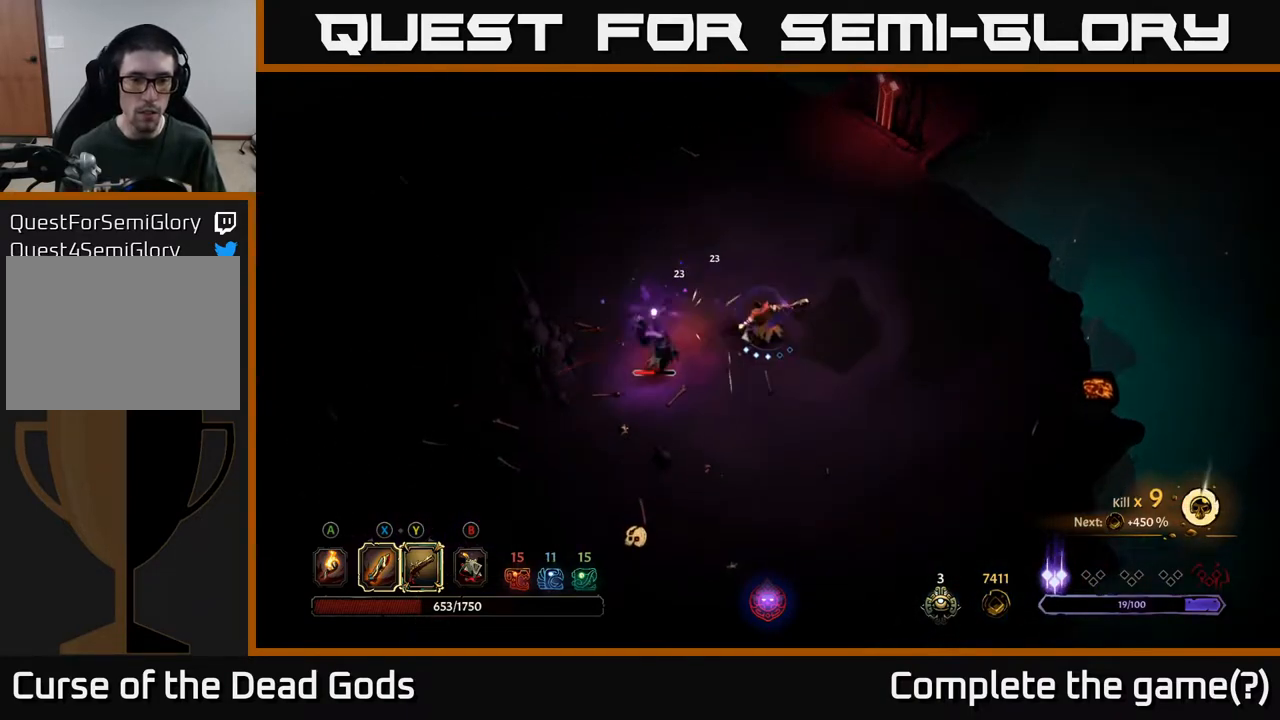
{"buttons": ["R2"], "left_stick": "up", "right_stick": "center", "events": [[367, "left_stick", "up"], [383, "R2", "down"]]}
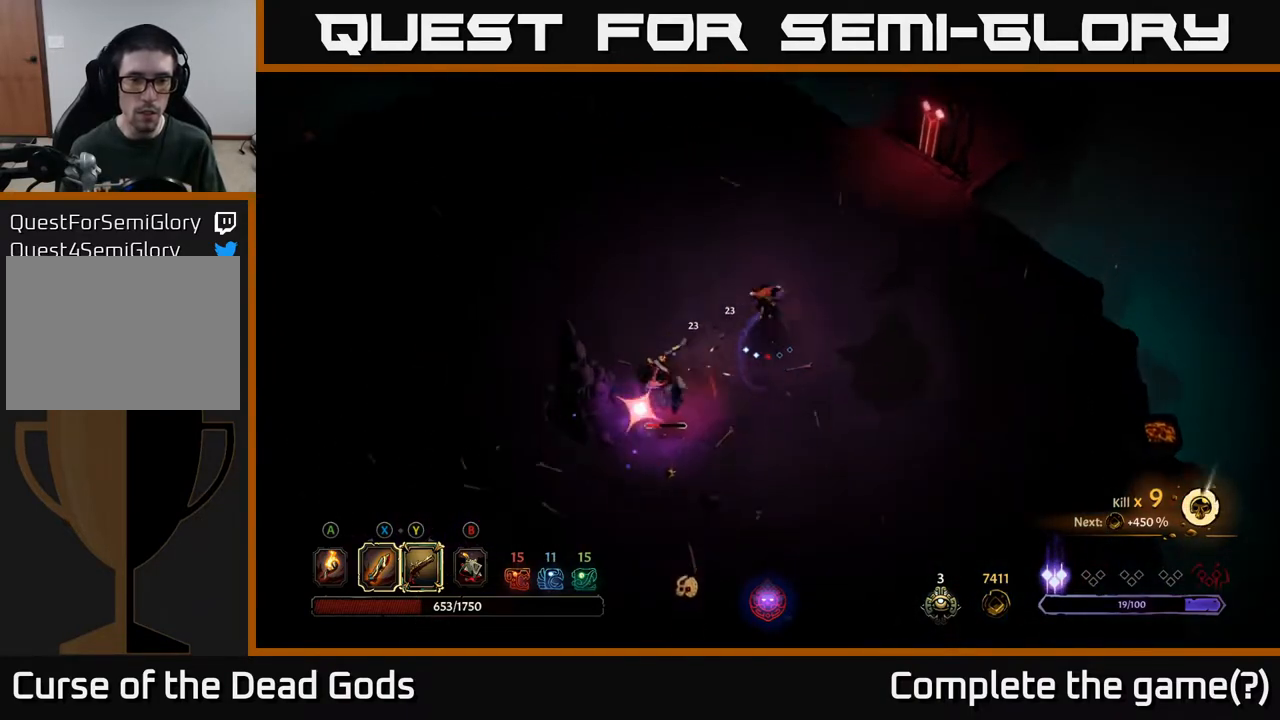
{"buttons": [], "left_stick": "left", "right_stick": "center", "events": [[133, "left_stick", "up-left"], [217, "R2", "up"], [267, "left_stick", "left"]]}
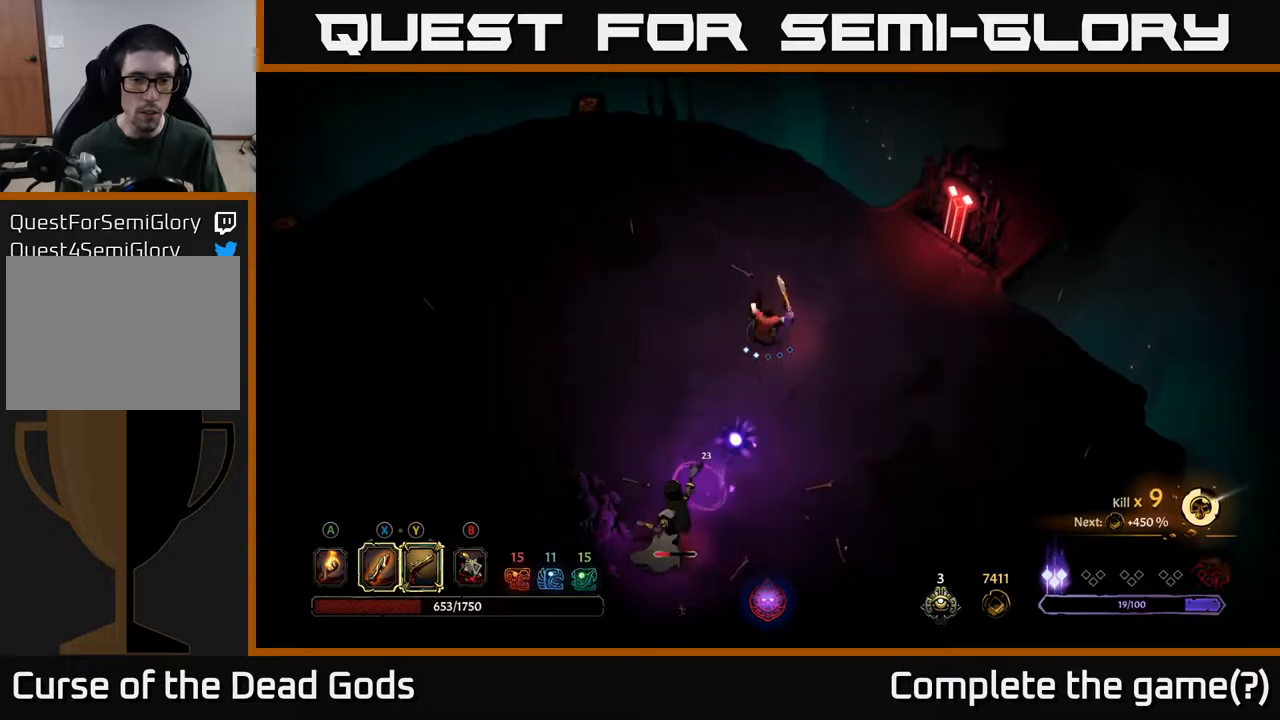
{"buttons": [], "left_stick": "down", "right_stick": "center", "events": [[500, "left_stick", "down"]]}
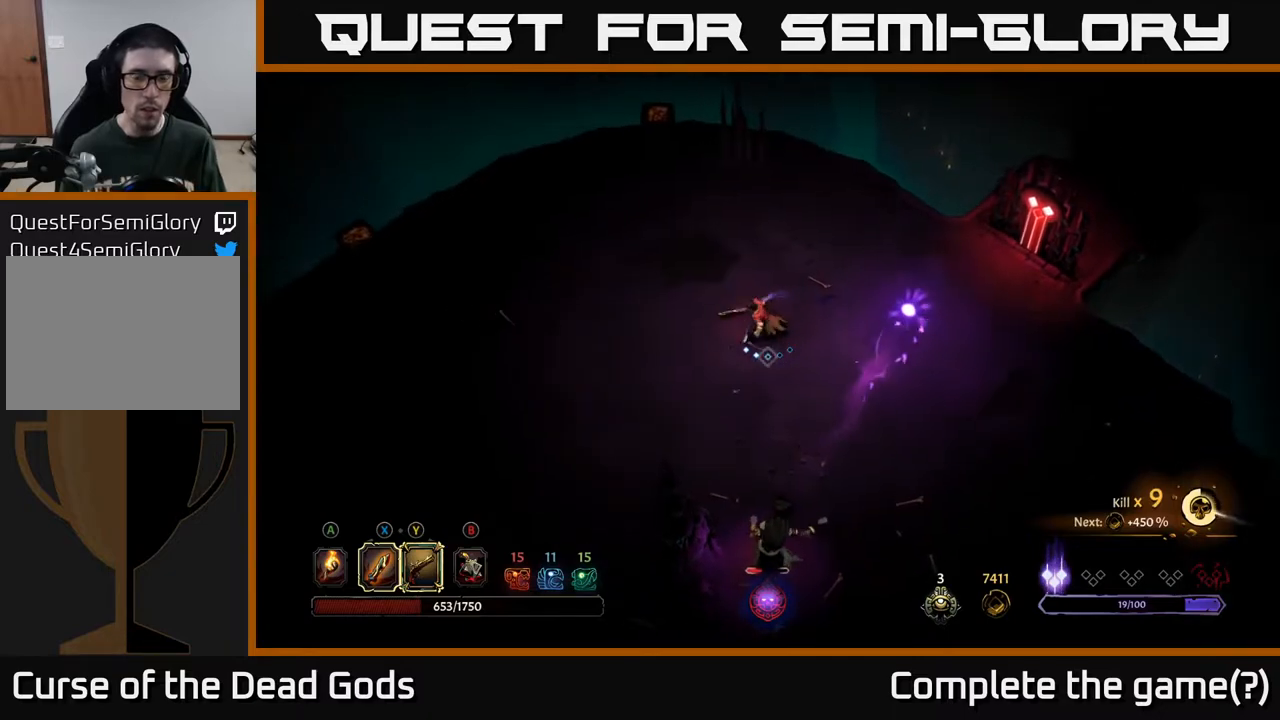
{"buttons": [], "left_stick": "down", "right_stick": "center", "events": []}
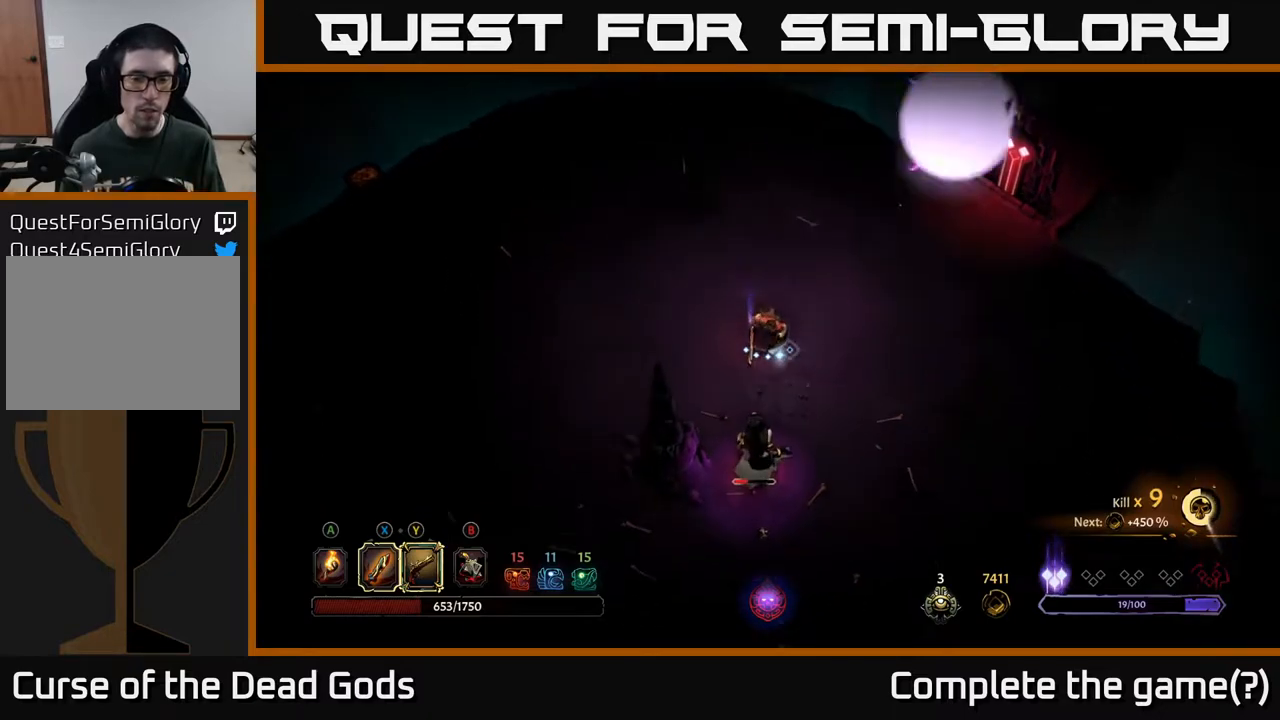
{"buttons": [], "left_stick": "down", "right_stick": "center", "events": [[167, "X", "down"], [233, "X", "up"]]}
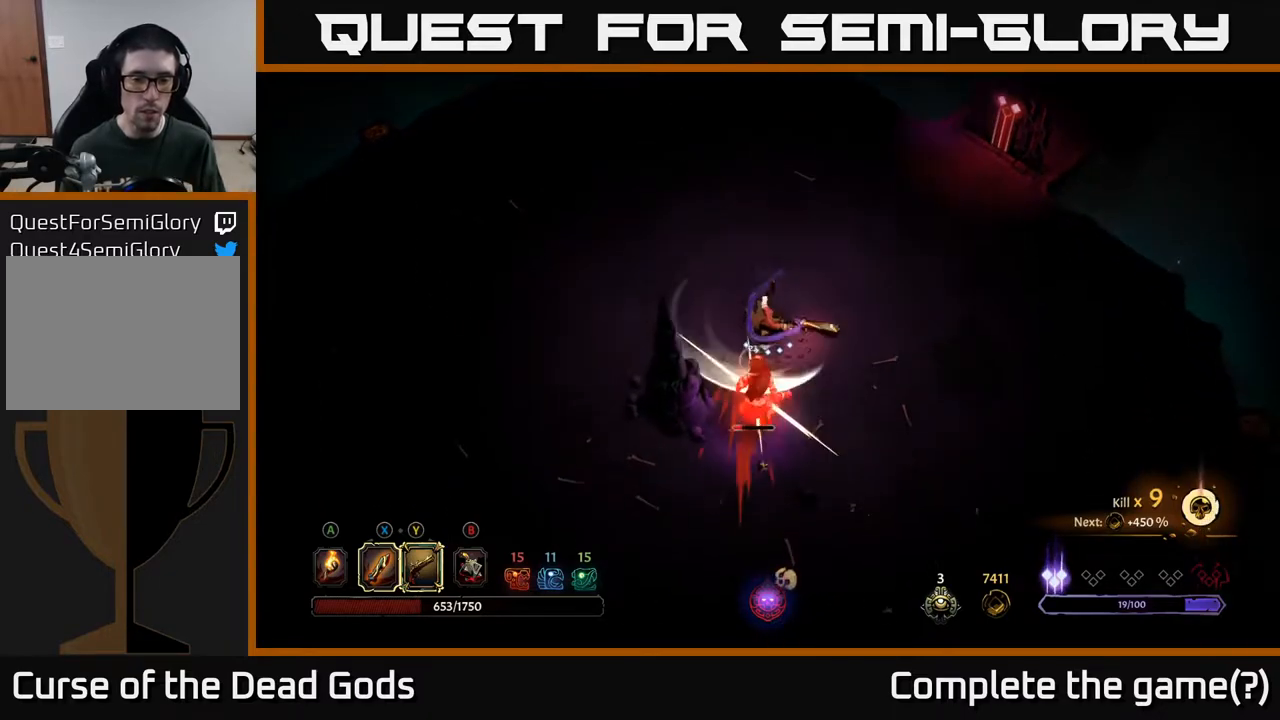
{"buttons": [], "left_stick": "down", "right_stick": "center", "events": [[83, "X", "down"], [183, "X", "up"]]}
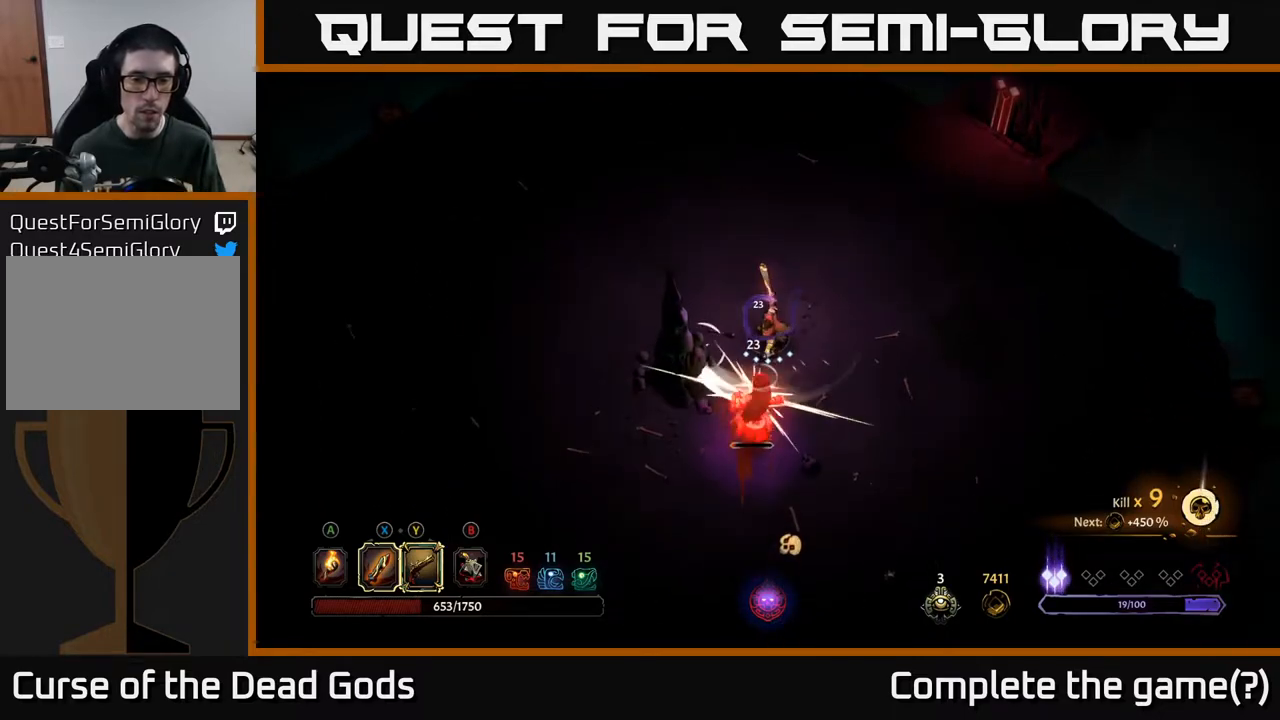
{"buttons": ["Y"], "left_stick": "center", "right_stick": "center", "events": [[67, "left_stick", "center"], [100, "Y", "down"]]}
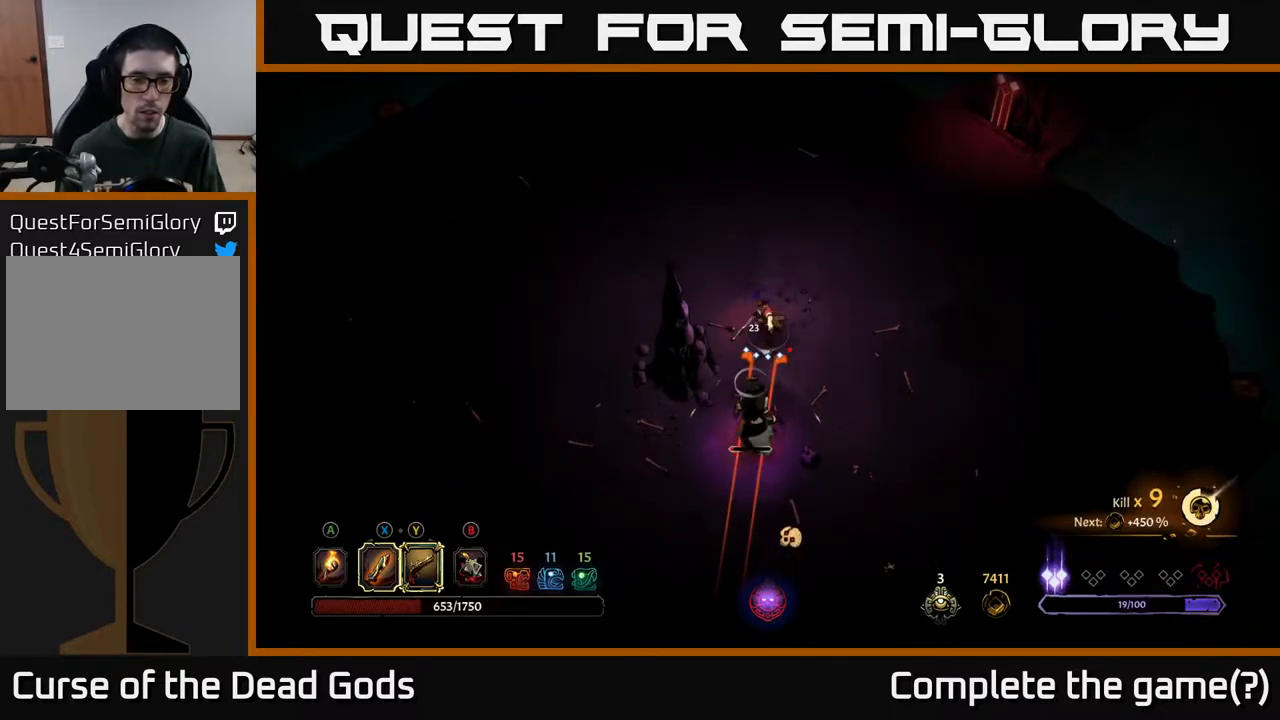
{"buttons": [], "left_stick": "center", "right_stick": "center", "events": [[150, "Y", "up"]]}
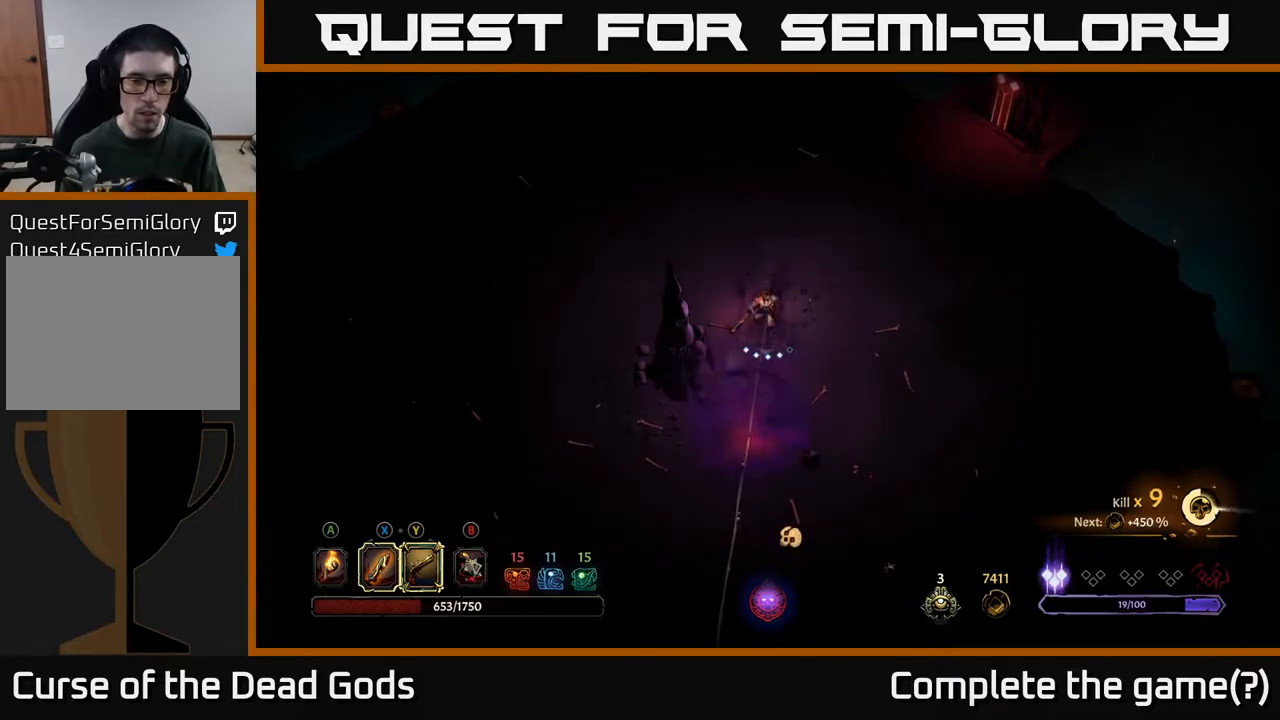
{"buttons": [], "left_stick": "down-right", "right_stick": "center", "events": [[483, "left_stick", "down-right"]]}
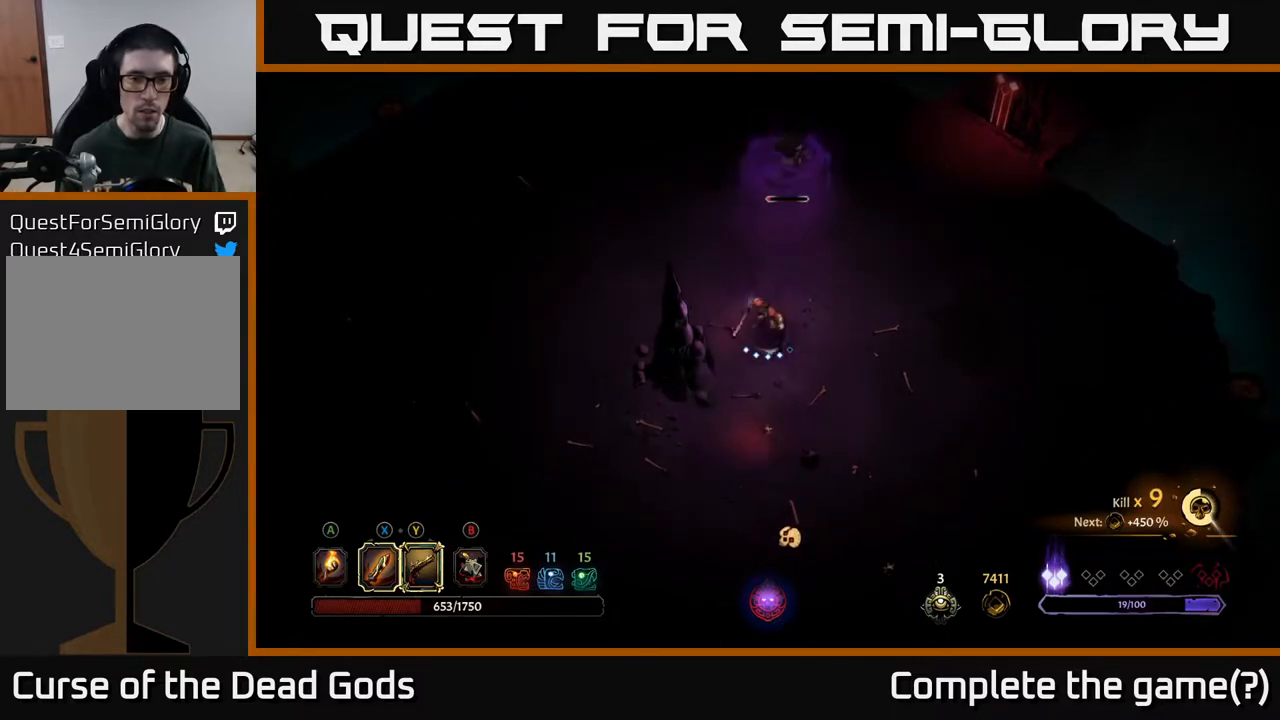
{"buttons": ["Y"], "left_stick": "up", "right_stick": "center", "events": [[83, "Y", "down"], [117, "left_stick", "up"]]}
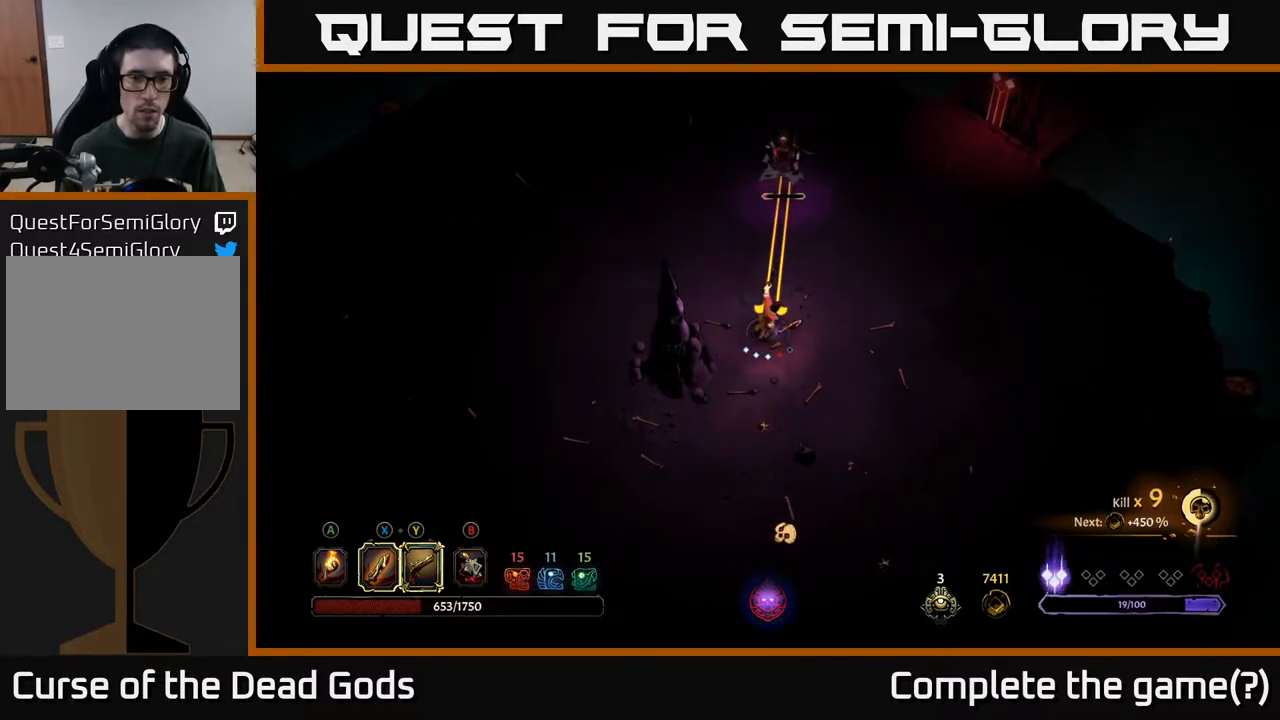
{"buttons": [], "left_stick": "center", "right_stick": "center", "events": [[83, "Y", "up"], [300, "left_stick", "center"]]}
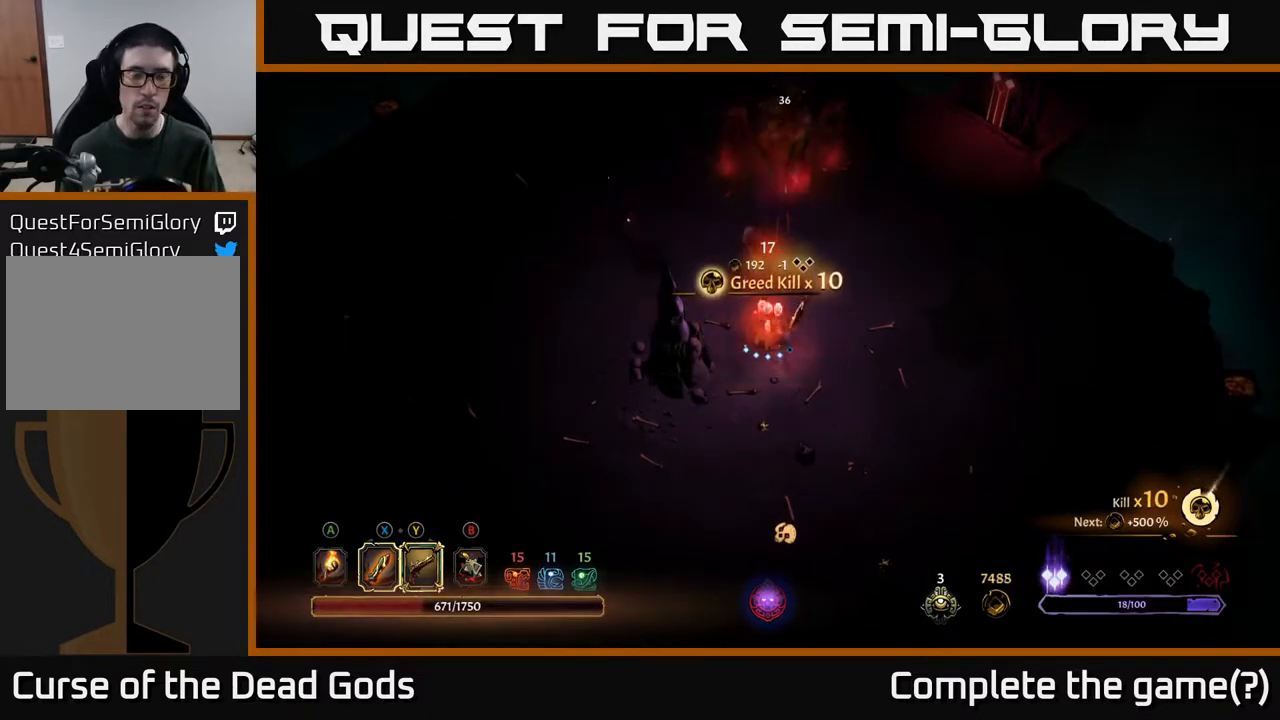
{"buttons": ["A"], "left_stick": "down", "right_stick": "center", "events": [[117, "left_stick", "down"], [467, "A", "down"]]}
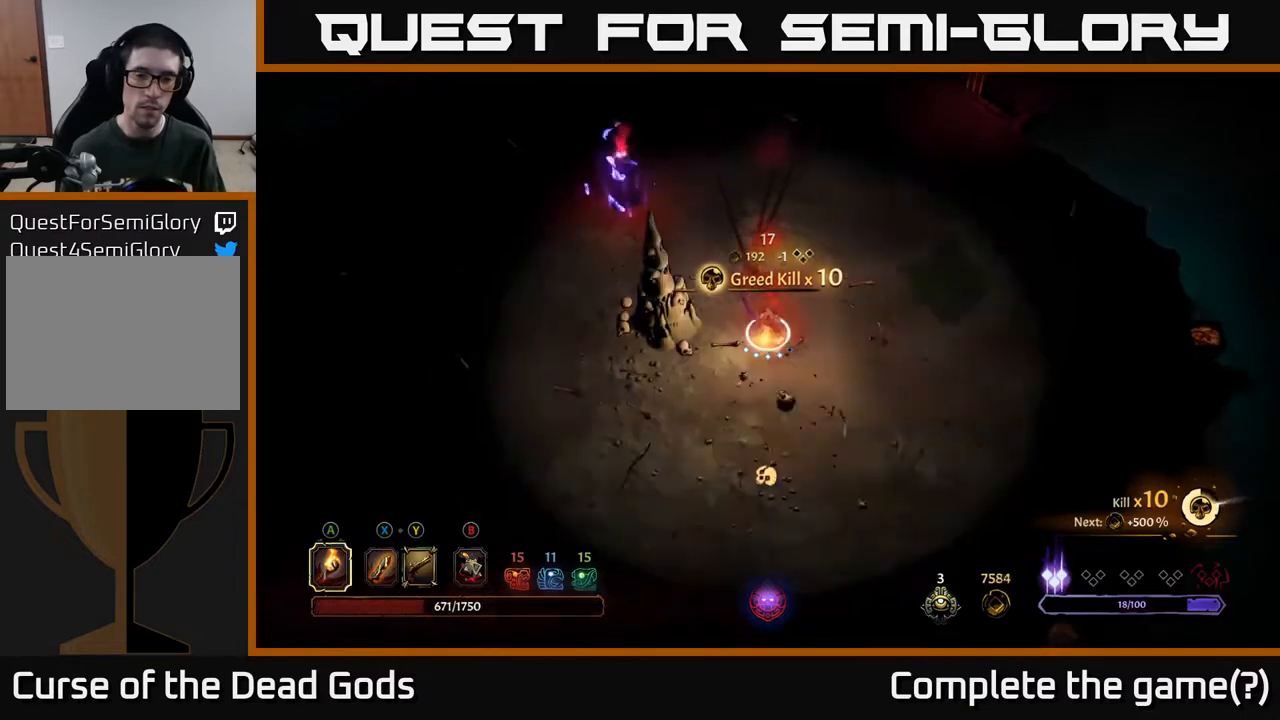
{"buttons": [], "left_stick": "down", "right_stick": "center", "events": [[67, "A", "up"]]}
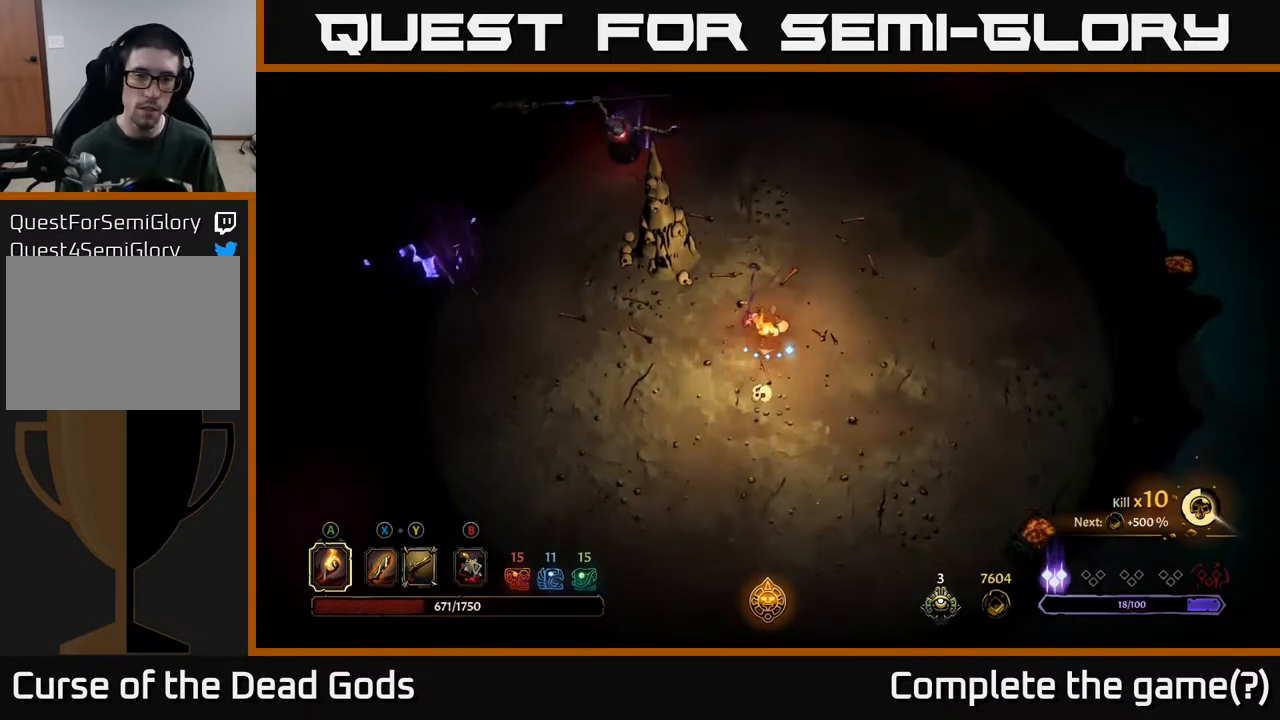
{"buttons": [], "left_stick": "up", "right_stick": "center", "events": [[217, "left_stick", "right"], [283, "left_stick", "up"]]}
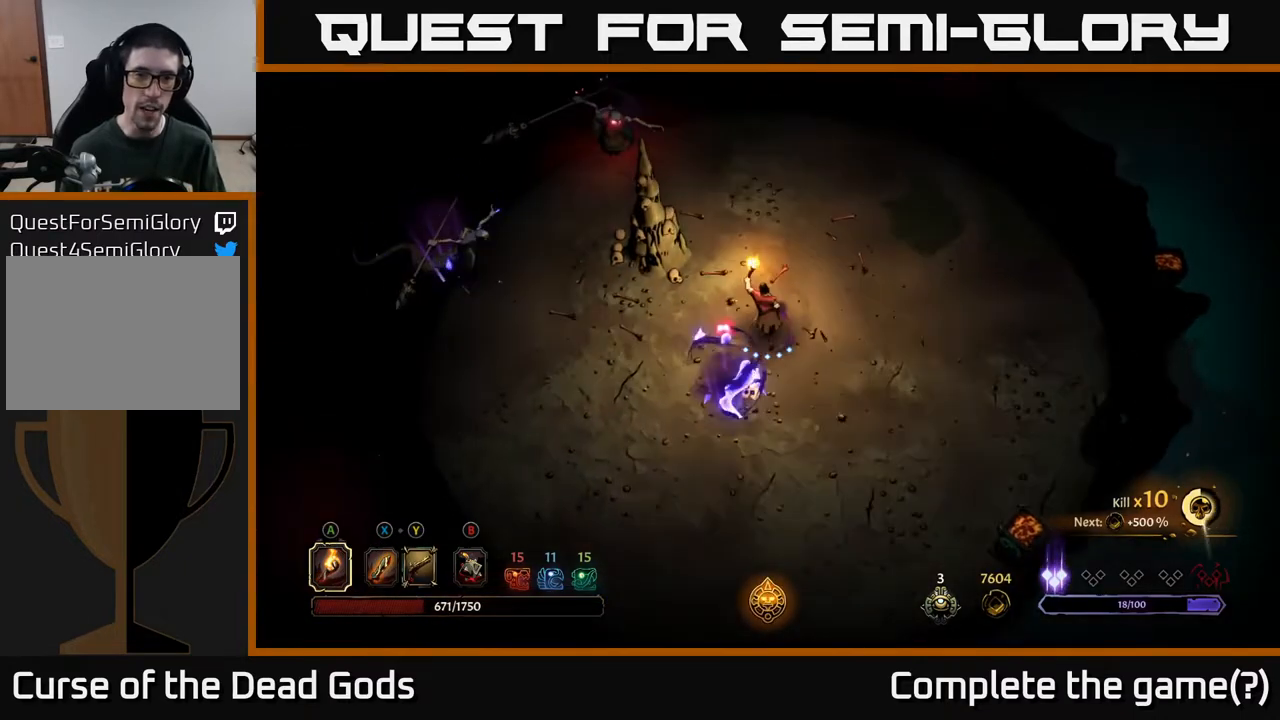
{"buttons": [], "left_stick": "up", "right_stick": "center", "events": [[133, "B", "down"], [183, "B", "up"], [250, "B", "down"], [317, "B", "up"]]}
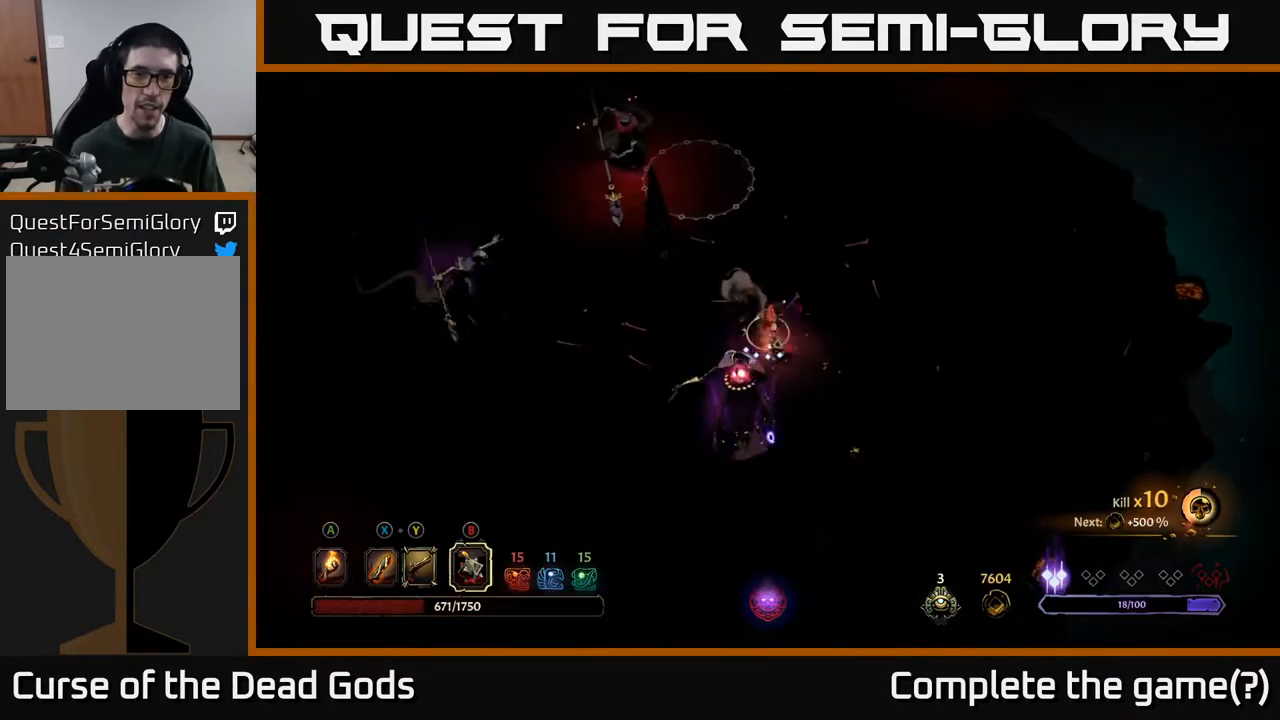
{"buttons": [], "left_stick": "right", "right_stick": "center", "events": [[317, "left_stick", "up-right"], [417, "left_stick", "right"]]}
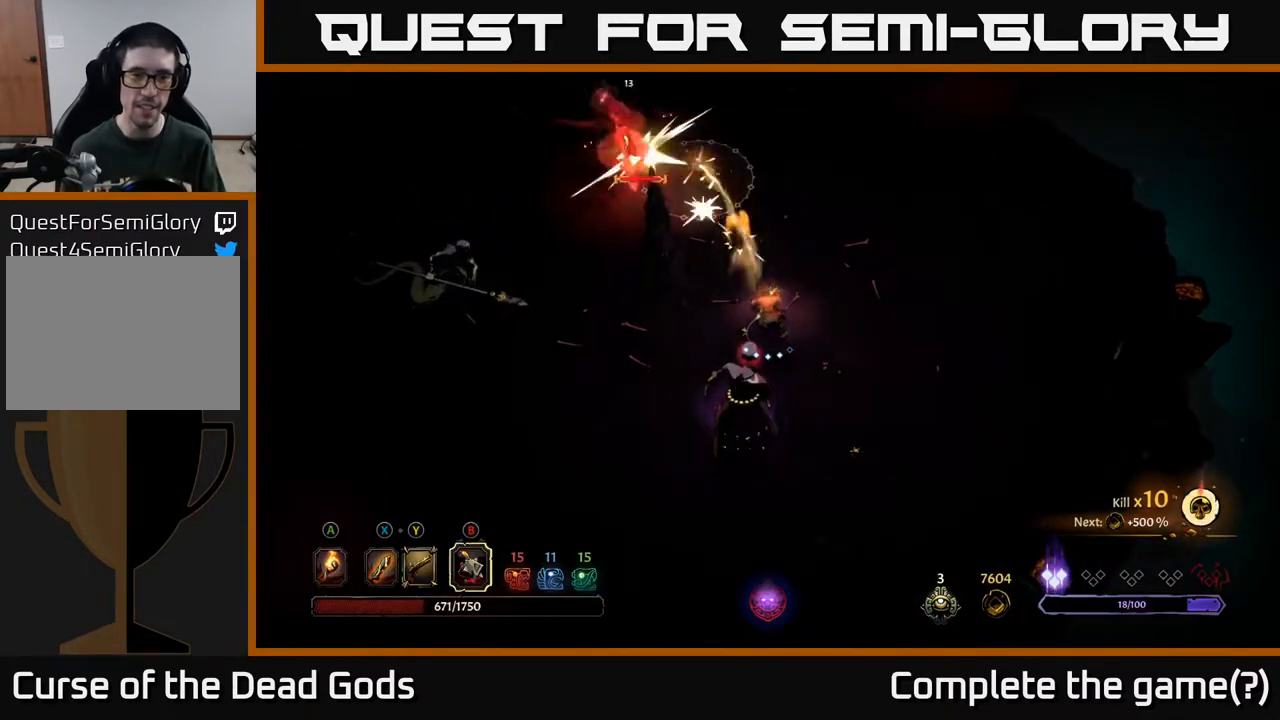
{"buttons": [], "left_stick": "down", "right_stick": "center", "events": [[133, "left_stick", "down"], [250, "X", "down"], [317, "X", "up"], [367, "X", "down"], [433, "X", "up"]]}
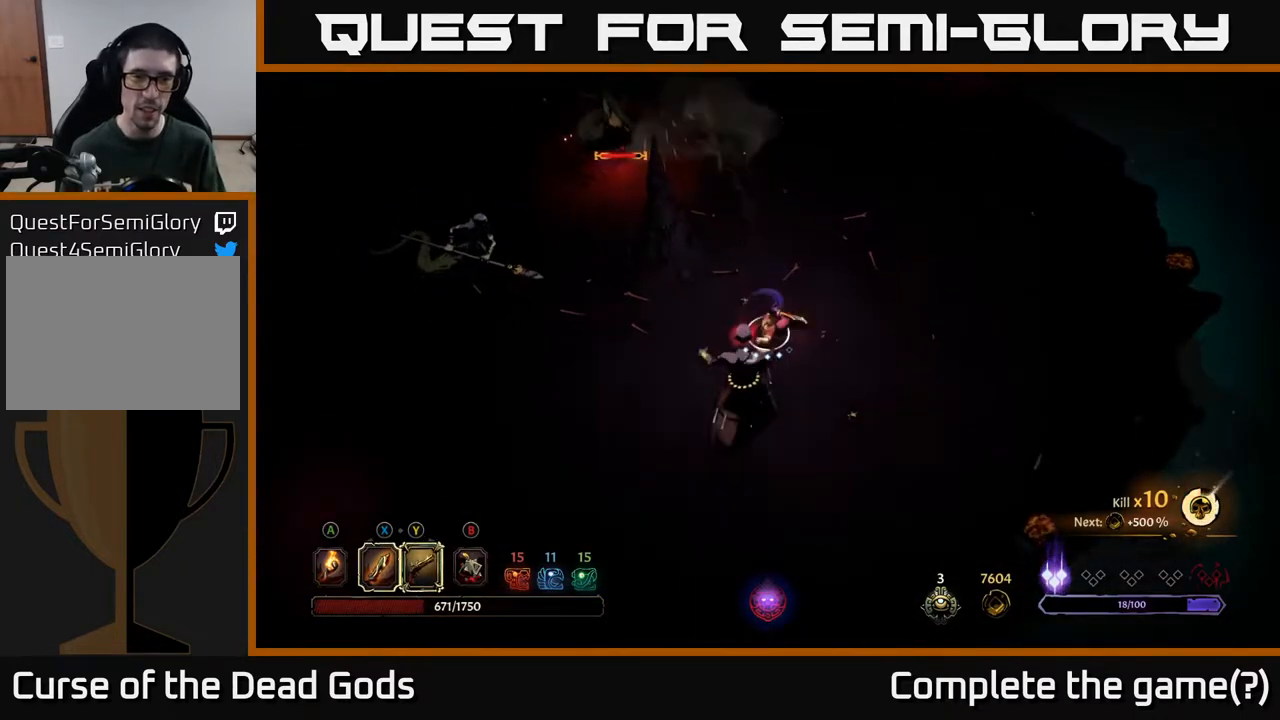
{"buttons": [], "left_stick": "down", "right_stick": "center", "events": [[200, "X", "down"], [350, "X", "up"]]}
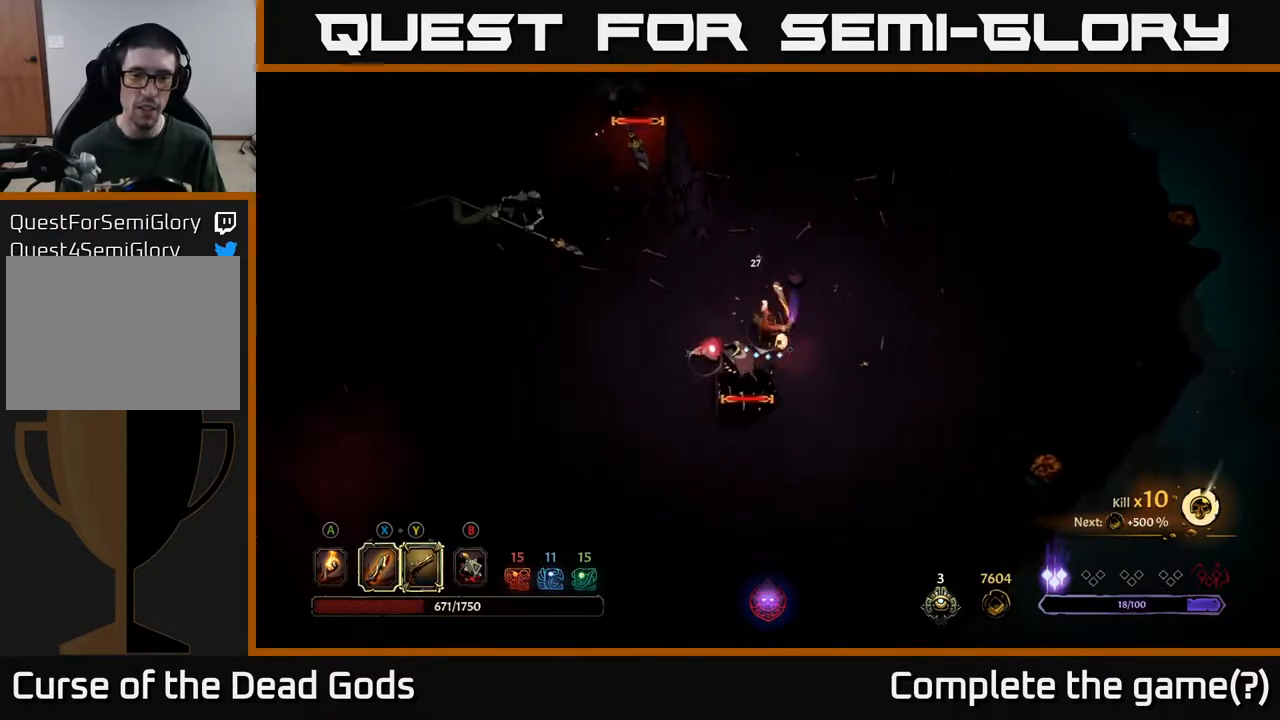
{"buttons": ["X"], "left_stick": "down", "right_stick": "center", "events": [[33, "X", "down"], [200, "X", "up"], [383, "X", "down"]]}
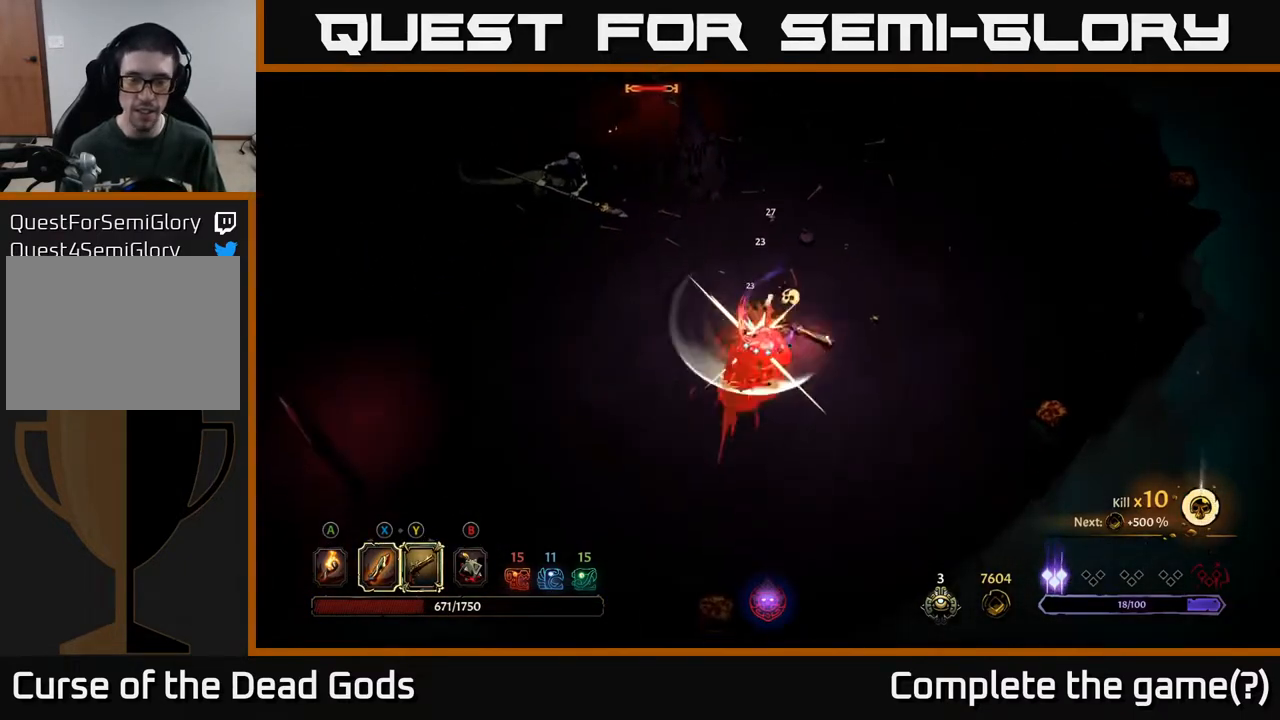
{"buttons": [], "left_stick": "down", "right_stick": "center", "events": [[67, "X", "up"], [167, "X", "down"], [317, "X", "up"]]}
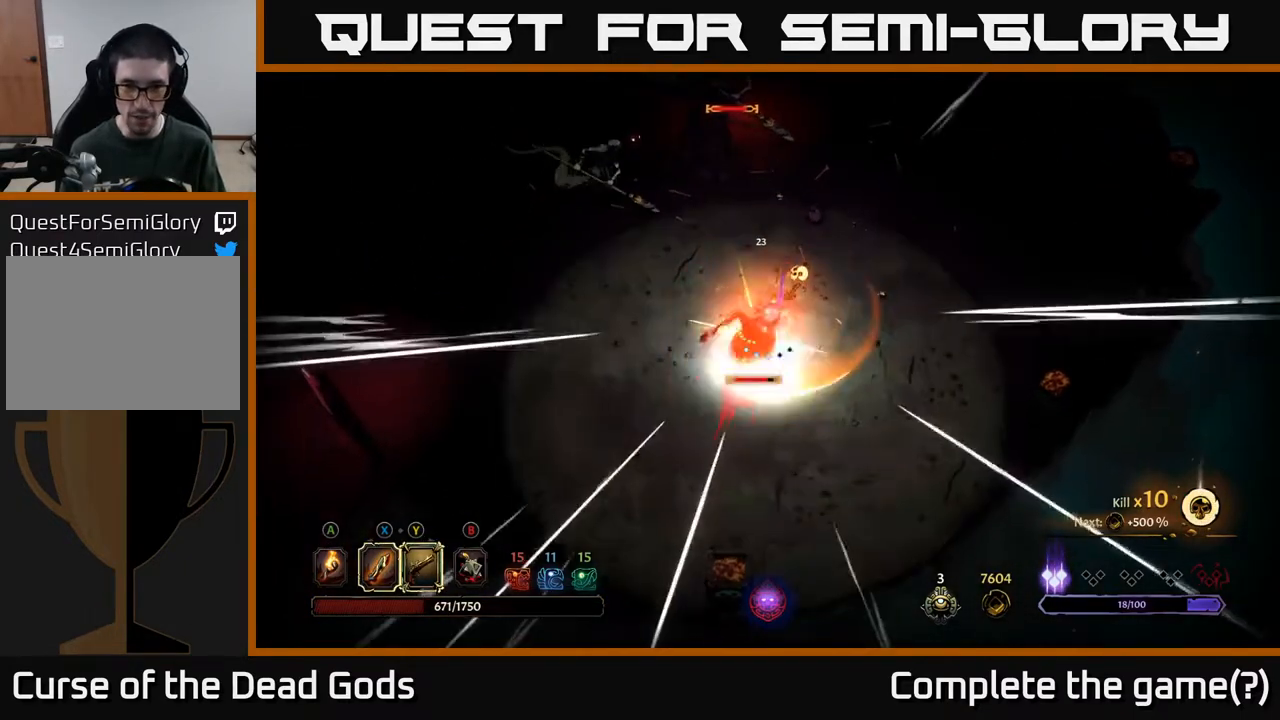
{"buttons": [], "left_stick": "left", "right_stick": "center", "events": [[267, "left_stick", "down-left"], [433, "left_stick", "left"]]}
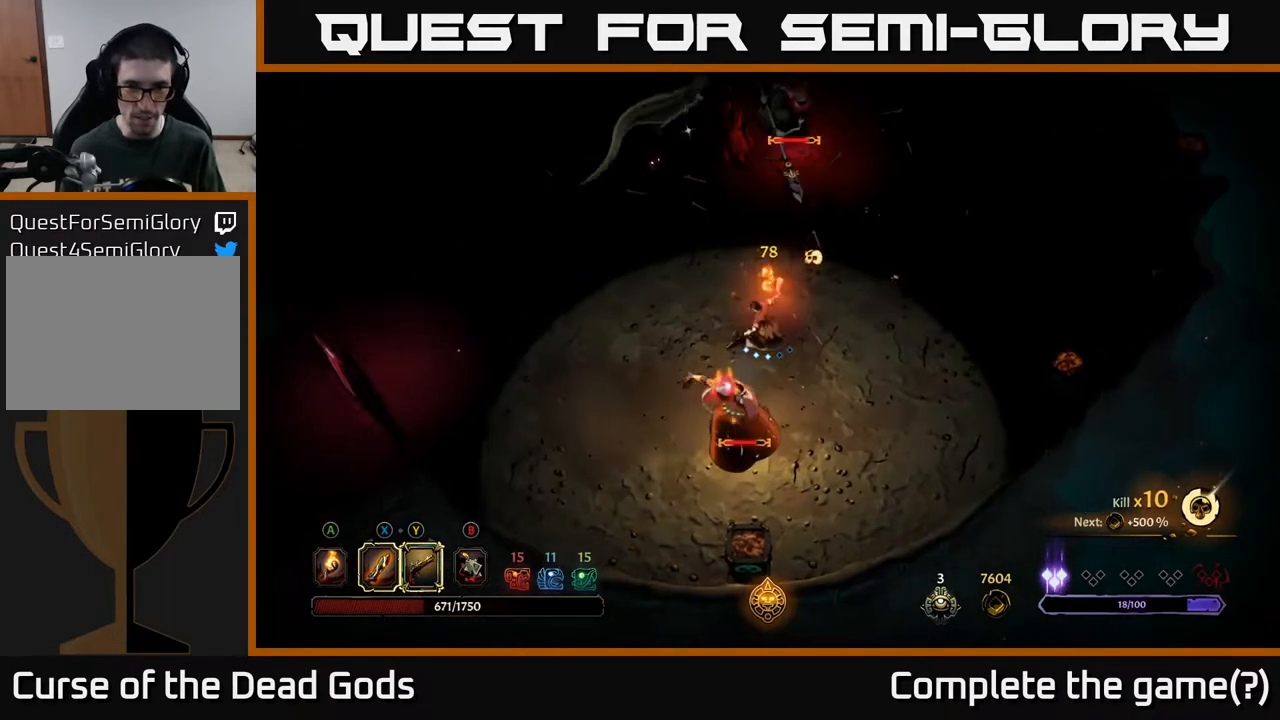
{"buttons": [], "left_stick": "left", "right_stick": "center", "events": []}